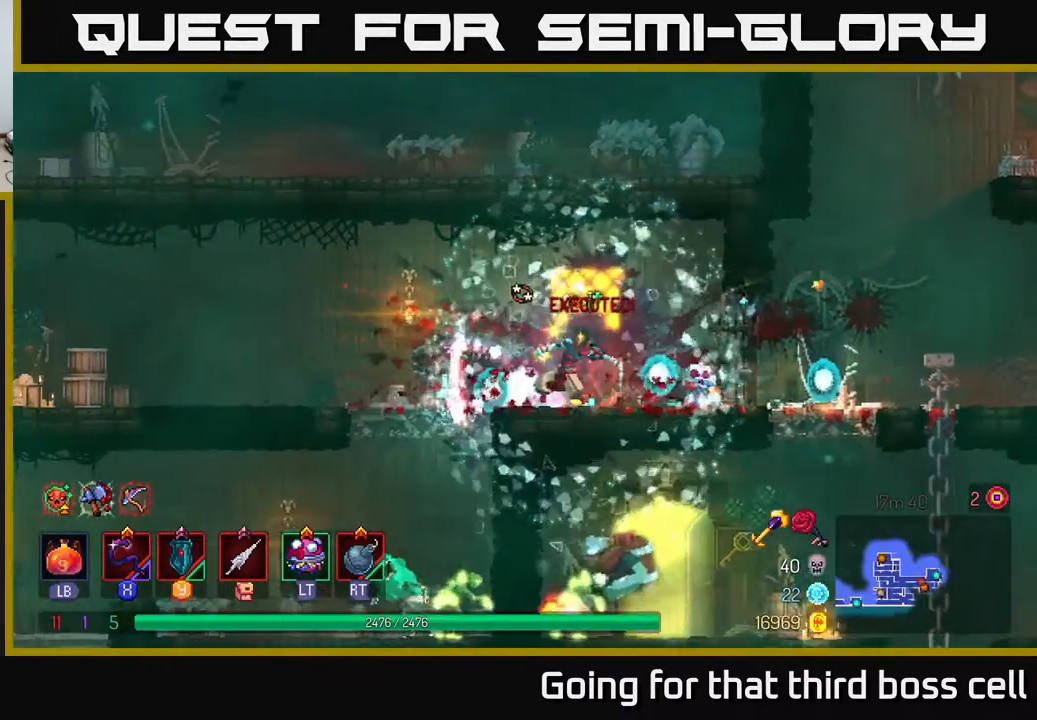
Gameplay with a controller (Xbox layout); each line is a JSON object with the inputs held at the frame after it. "events" lists button and stick changes between this image and that frame as [ms after this image, input, new state], when the widget could be followed in between.
{"buttons": [], "left_stick": "left", "right_stick": "center", "events": [[233, "left_stick", "left"], [333, "B", "down"], [483, "B", "up"]]}
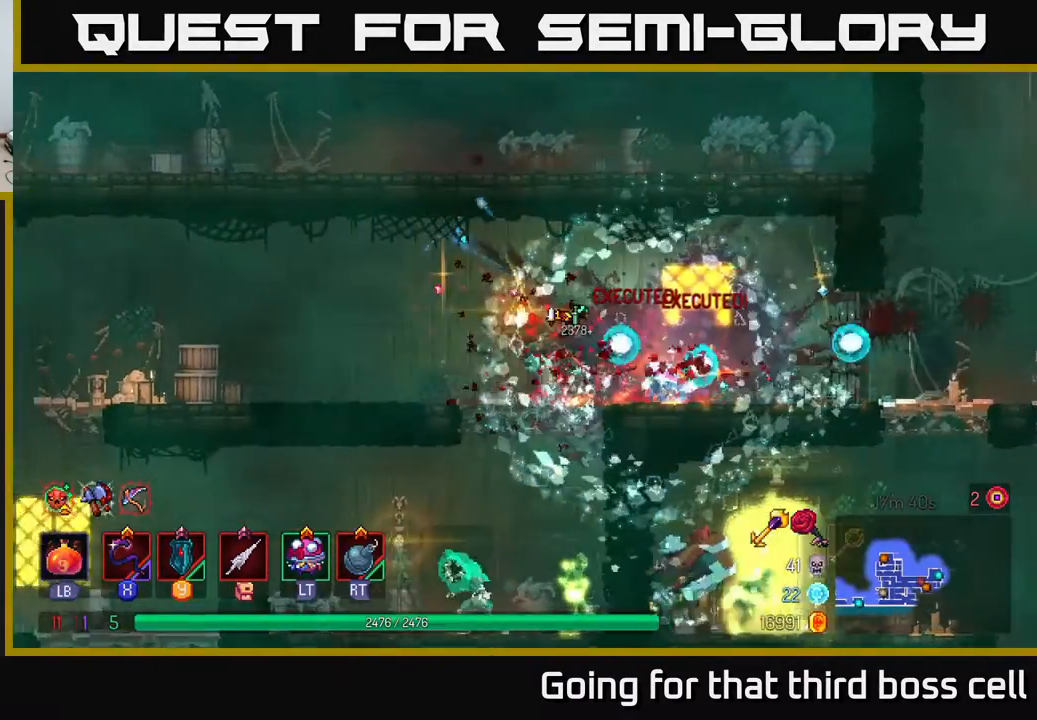
{"buttons": [], "left_stick": "left", "right_stick": "center", "events": []}
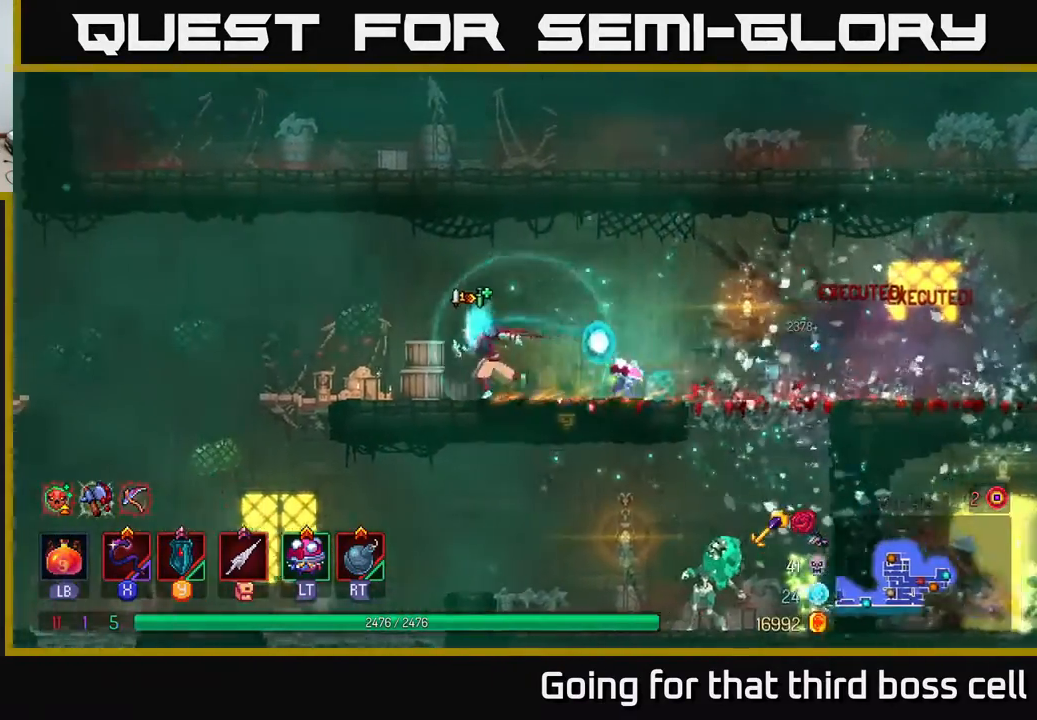
{"buttons": ["A"], "left_stick": "left", "right_stick": "center", "events": [[433, "A", "down"]]}
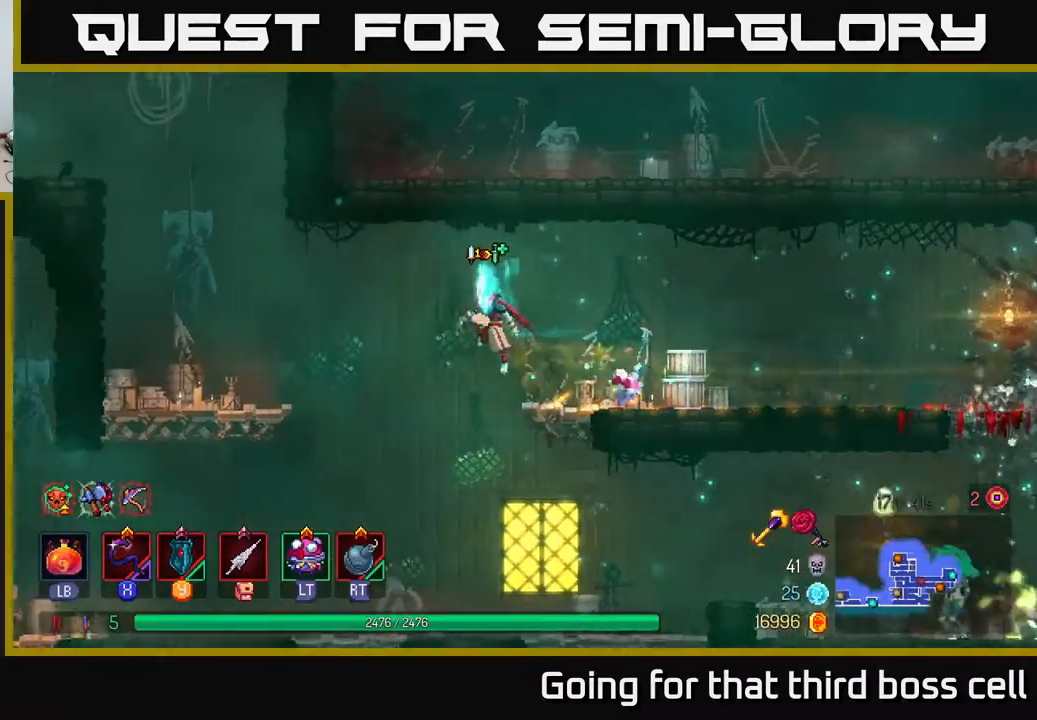
{"buttons": [], "left_stick": "left", "right_stick": "center", "events": [[67, "A", "up"]]}
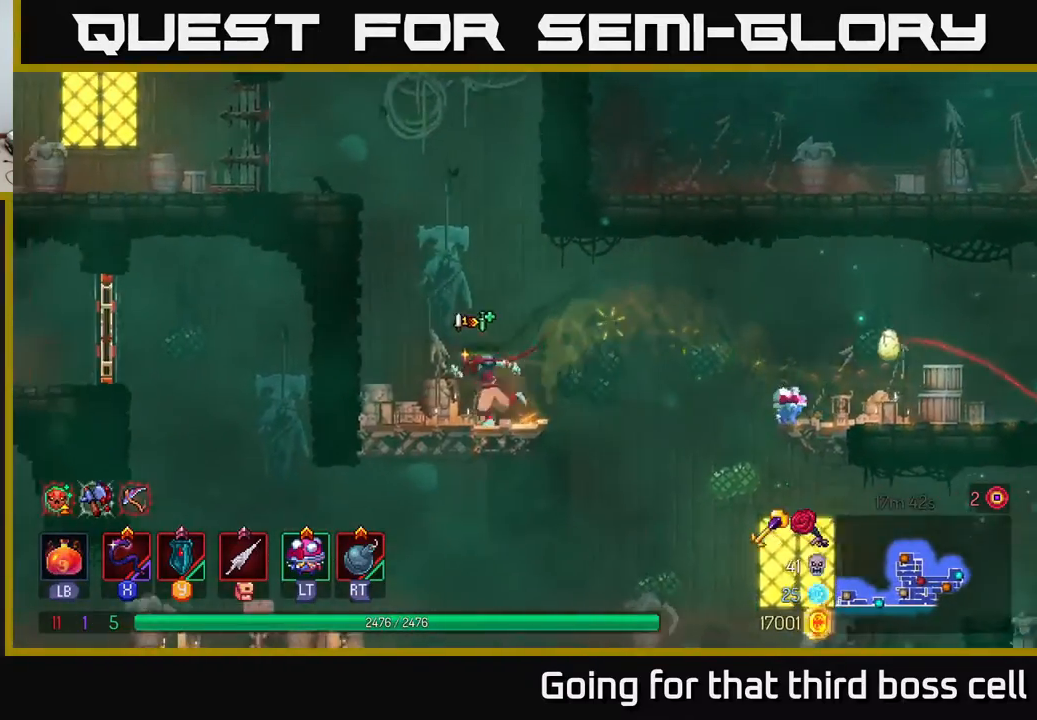
{"buttons": [], "left_stick": "left", "right_stick": "center", "events": [[33, "A", "down"], [150, "A", "up"], [217, "A", "down"], [383, "A", "up"]]}
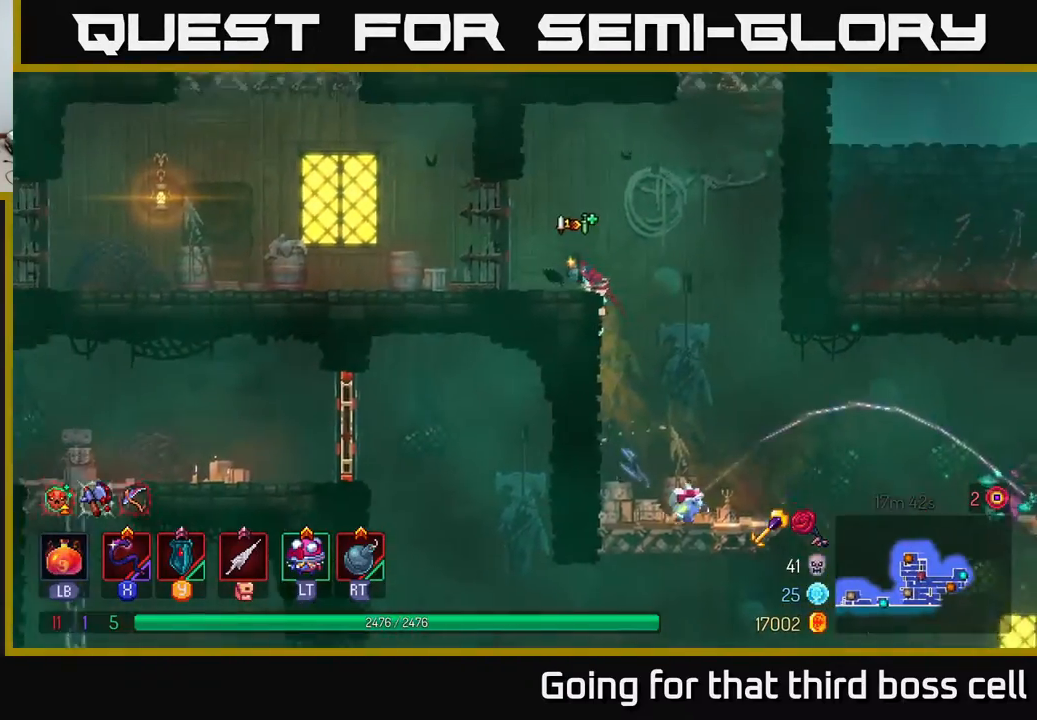
{"buttons": [], "left_stick": "up-left", "right_stick": "center", "events": [[33, "B", "down"], [150, "B", "up"], [383, "A", "down"], [417, "left_stick", "up-left"], [500, "A", "up"]]}
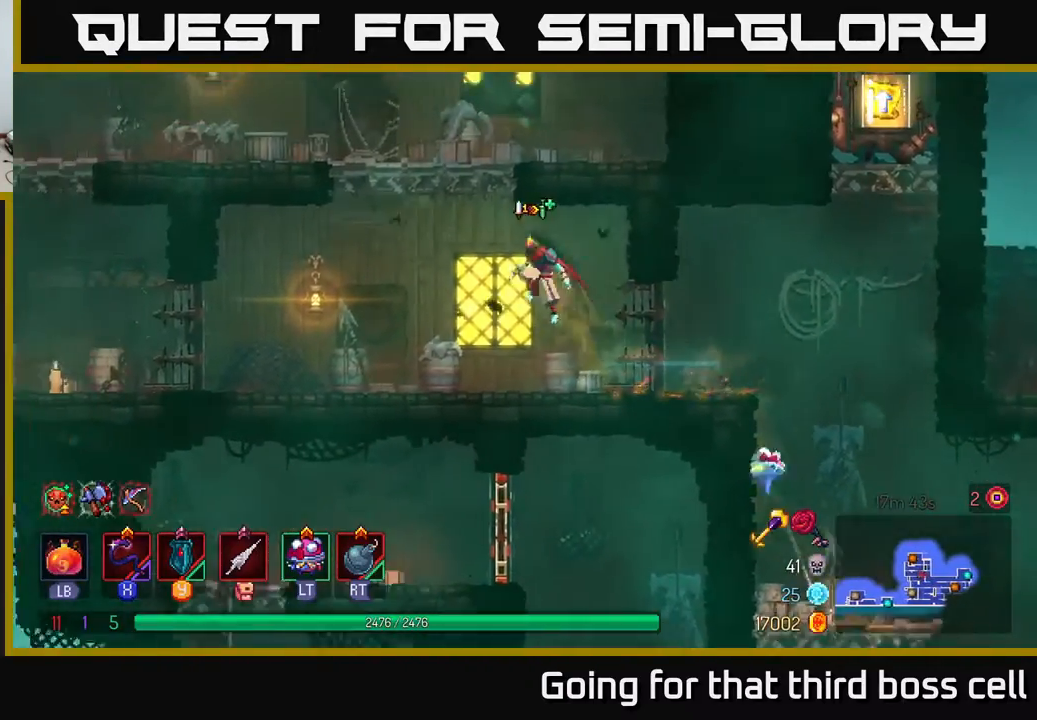
{"buttons": [], "left_stick": "right", "right_stick": "center", "events": [[67, "A", "down"], [283, "A", "up"], [450, "left_stick", "right"]]}
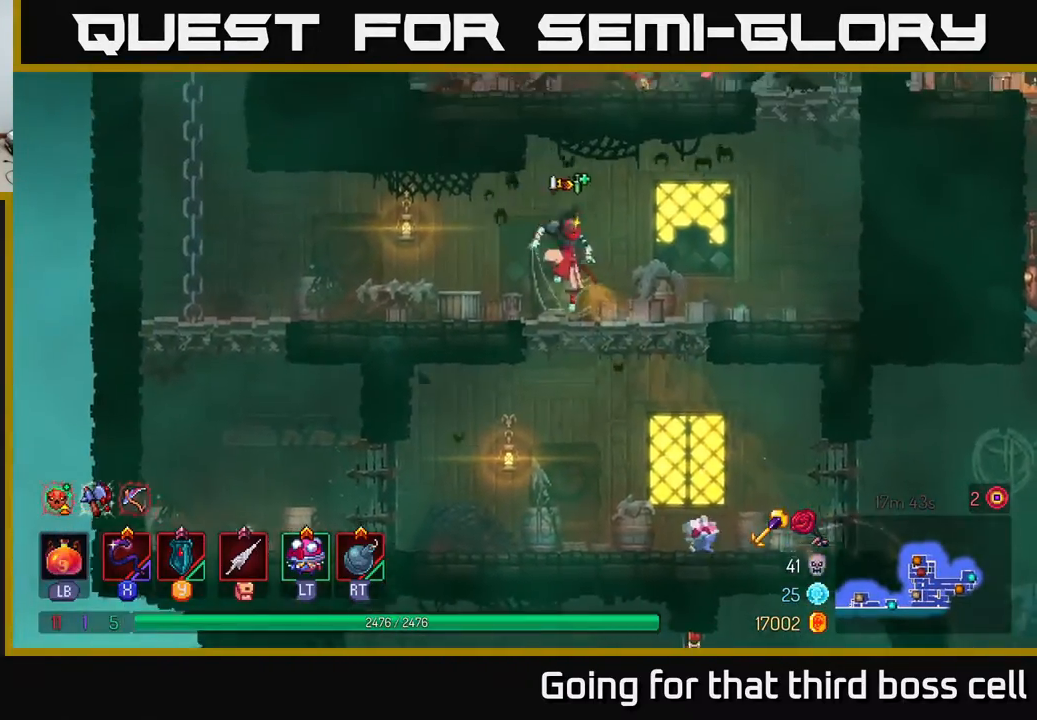
{"buttons": [], "left_stick": "down", "right_stick": "center", "events": [[83, "B", "down"], [183, "B", "up"], [217, "left_stick", "down-left"], [367, "left_stick", "down"]]}
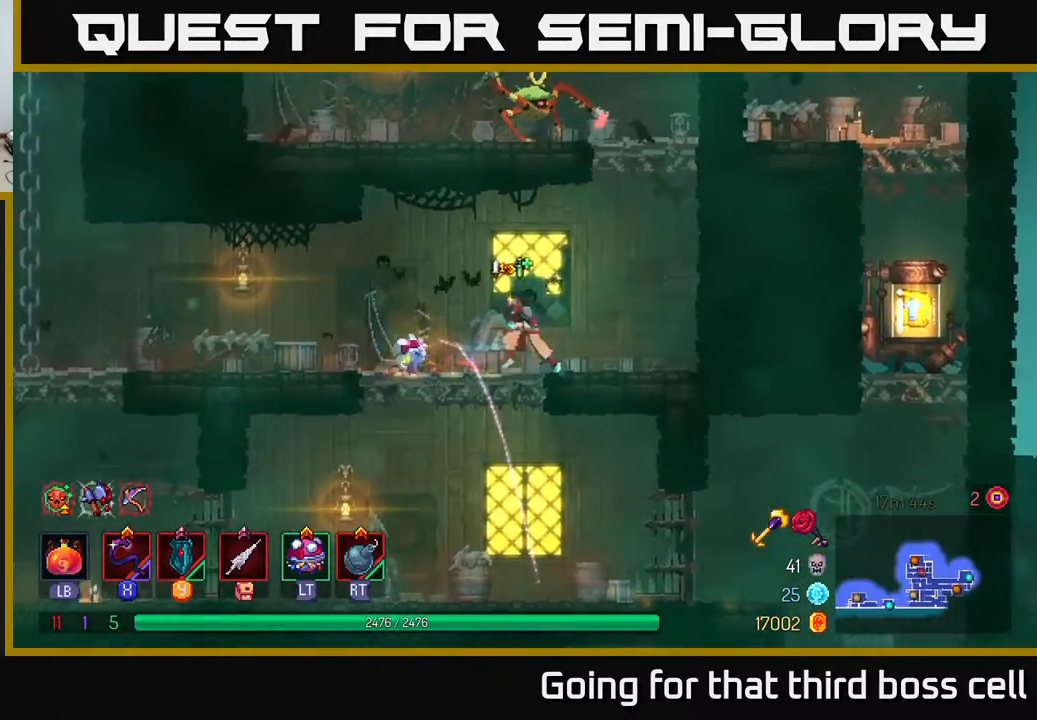
{"buttons": ["A"], "left_stick": "left", "right_stick": "center", "events": [[50, "left_stick", "center"], [117, "left_stick", "right"], [133, "A", "down"], [200, "A", "up"], [317, "A", "down"], [417, "left_stick", "left"]]}
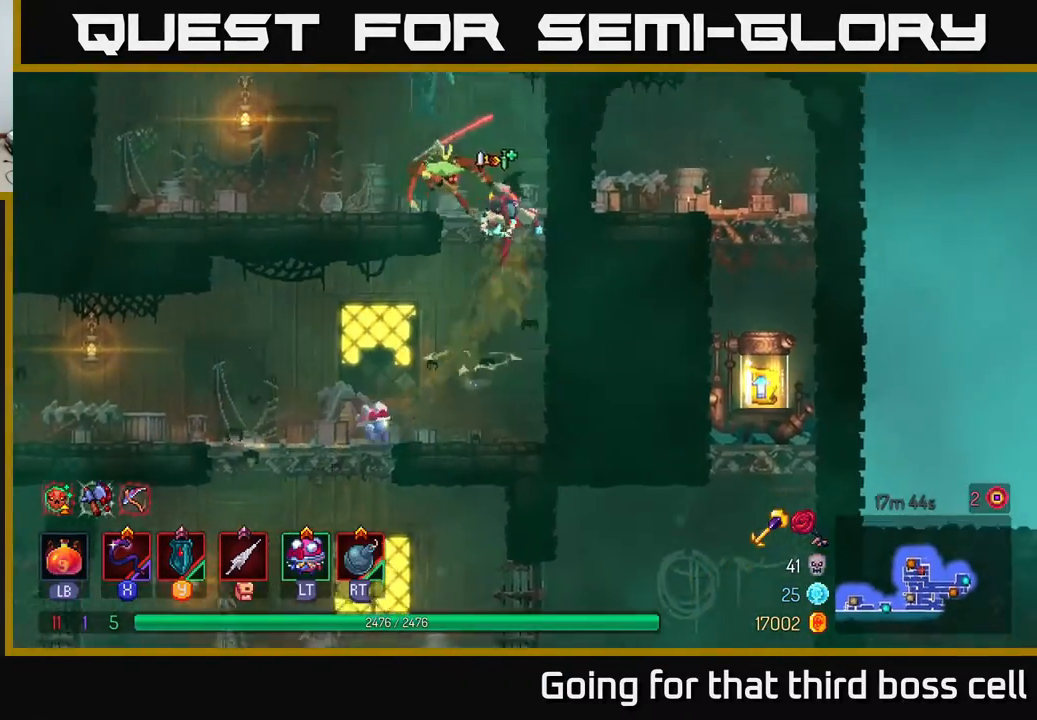
{"buttons": [], "left_stick": "right", "right_stick": "center", "events": [[17, "A", "up"], [233, "B", "down"], [367, "B", "up"], [483, "left_stick", "right"]]}
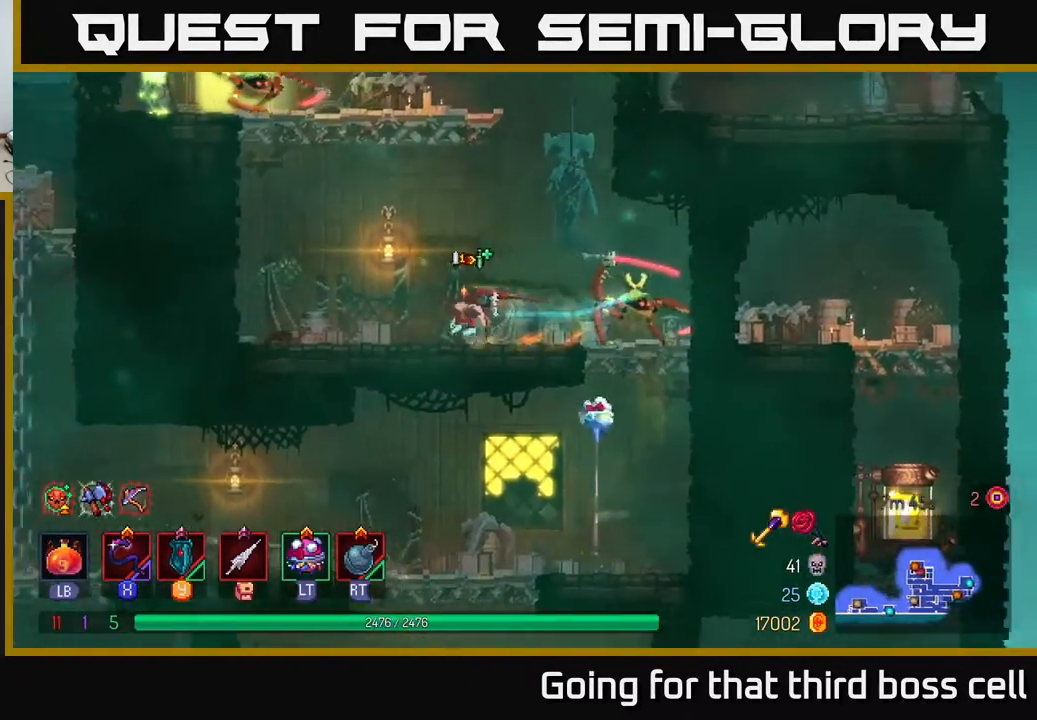
{"buttons": [], "left_stick": "center", "right_stick": "center", "events": [[67, "X", "down"], [133, "X", "up"], [300, "left_stick", "center"]]}
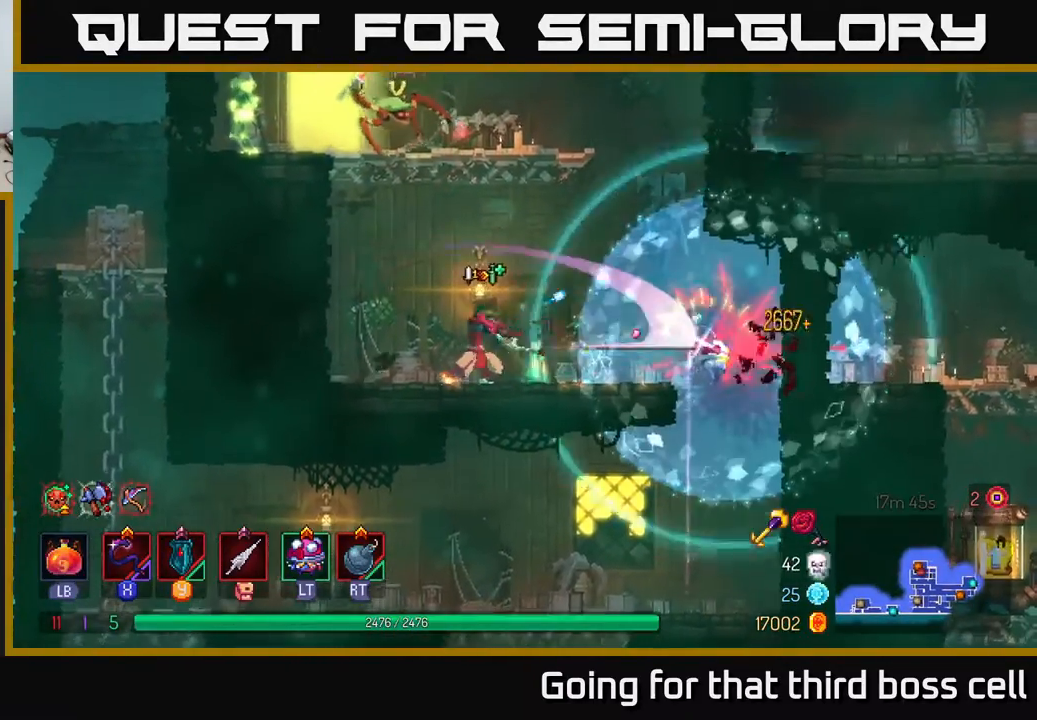
{"buttons": ["A"], "left_stick": "right", "right_stick": "center", "events": [[217, "A", "down"], [250, "left_stick", "right"], [283, "A", "up"], [383, "A", "down"]]}
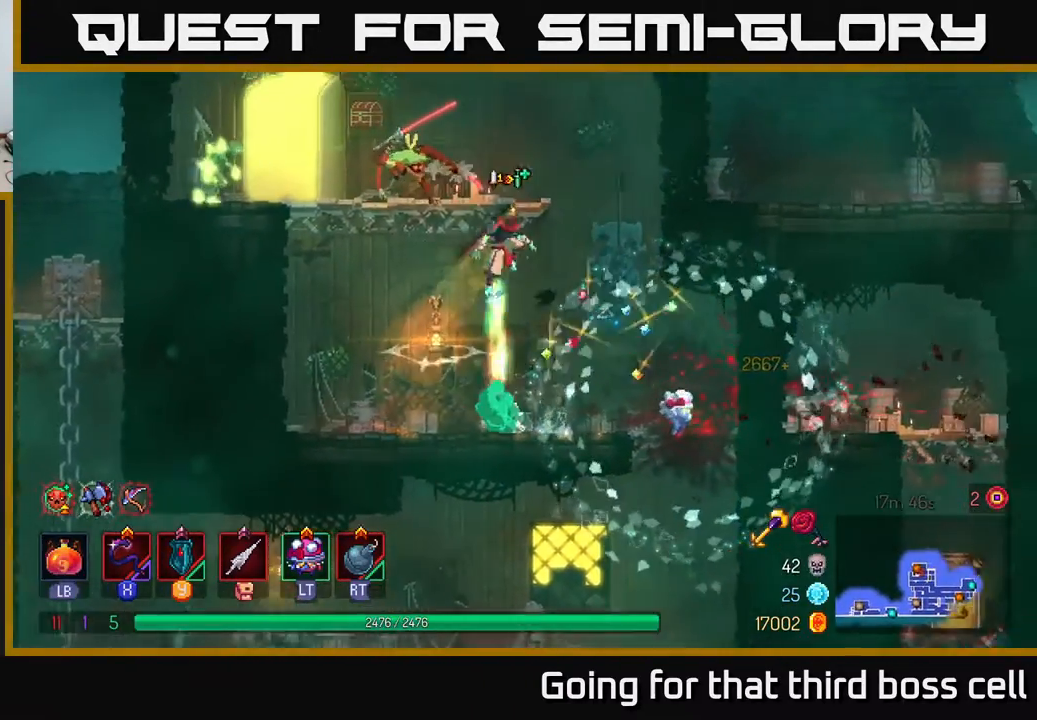
{"buttons": [], "left_stick": "left", "right_stick": "center", "events": [[67, "A", "up"], [117, "left_stick", "left"], [150, "X", "down"], [283, "X", "up"], [317, "left_stick", "center"], [500, "left_stick", "left"]]}
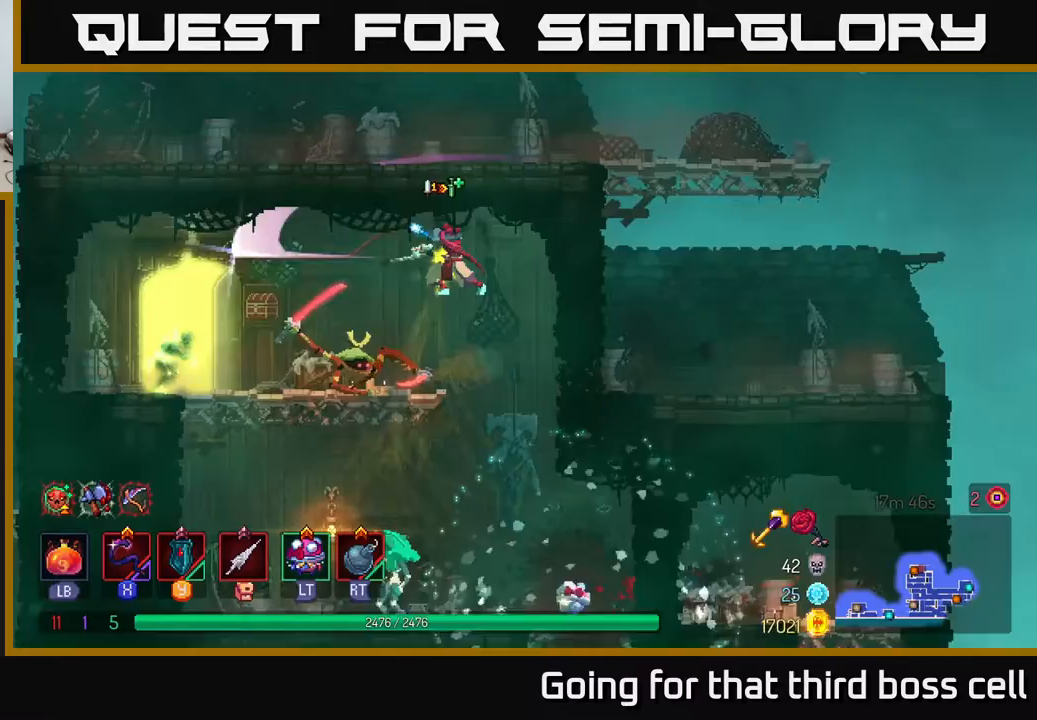
{"buttons": [], "left_stick": "left", "right_stick": "center", "events": [[317, "X", "down"], [433, "X", "up"]]}
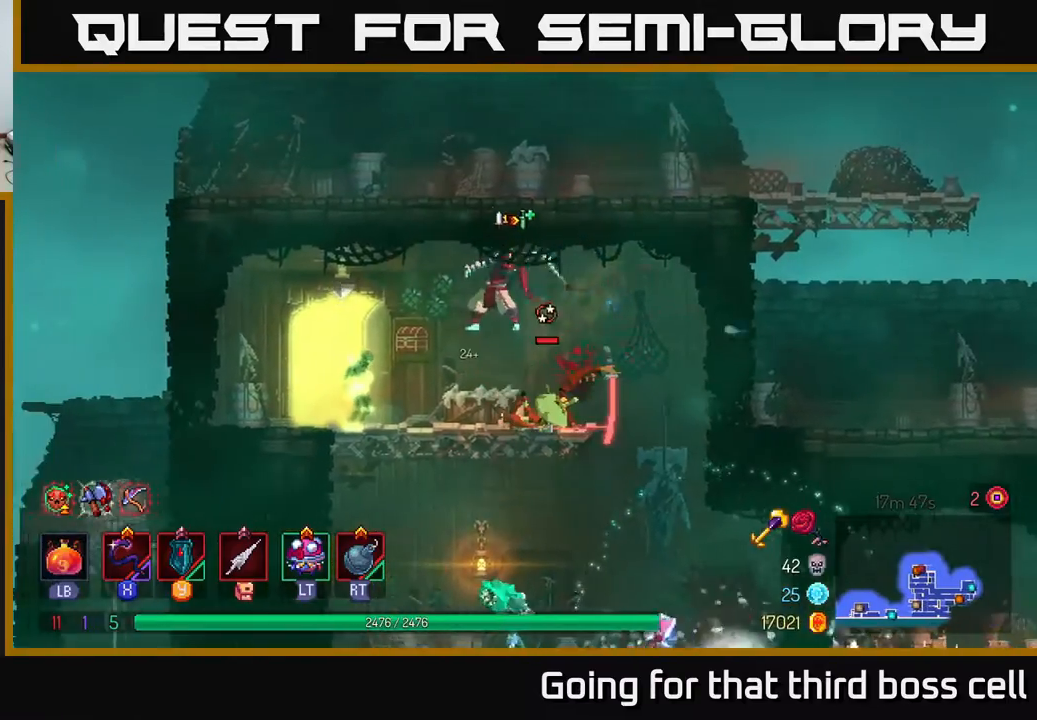
{"buttons": [], "left_stick": "left", "right_stick": "center", "events": [[283, "B", "down"], [350, "B", "up"]]}
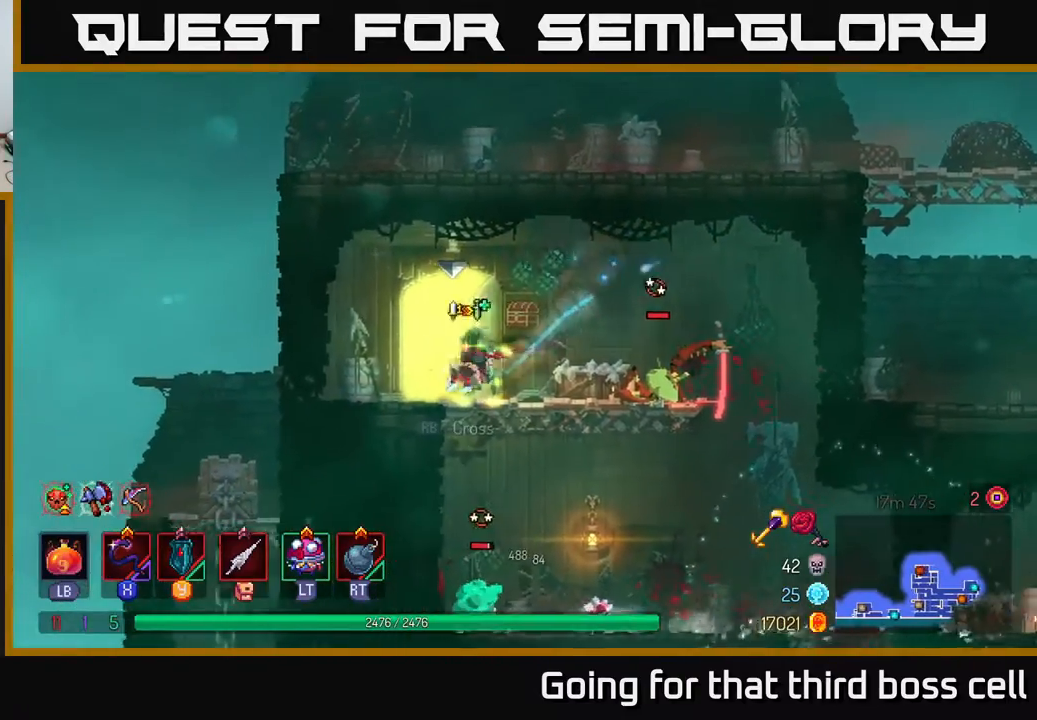
{"buttons": [], "left_stick": "center", "right_stick": "center", "events": [[50, "left_stick", "right"], [150, "X", "down"], [217, "X", "up"], [283, "left_stick", "center"]]}
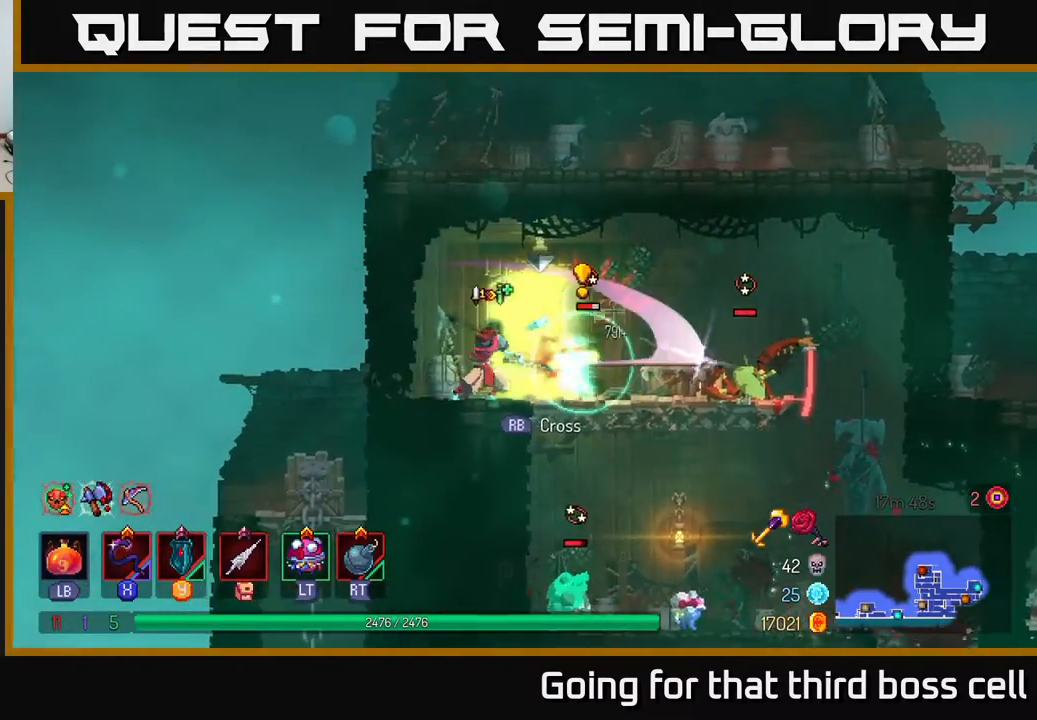
{"buttons": [], "left_stick": "center", "right_stick": "center", "events": [[117, "left_stick", "right"], [217, "X", "down"], [317, "X", "up"], [367, "left_stick", "center"]]}
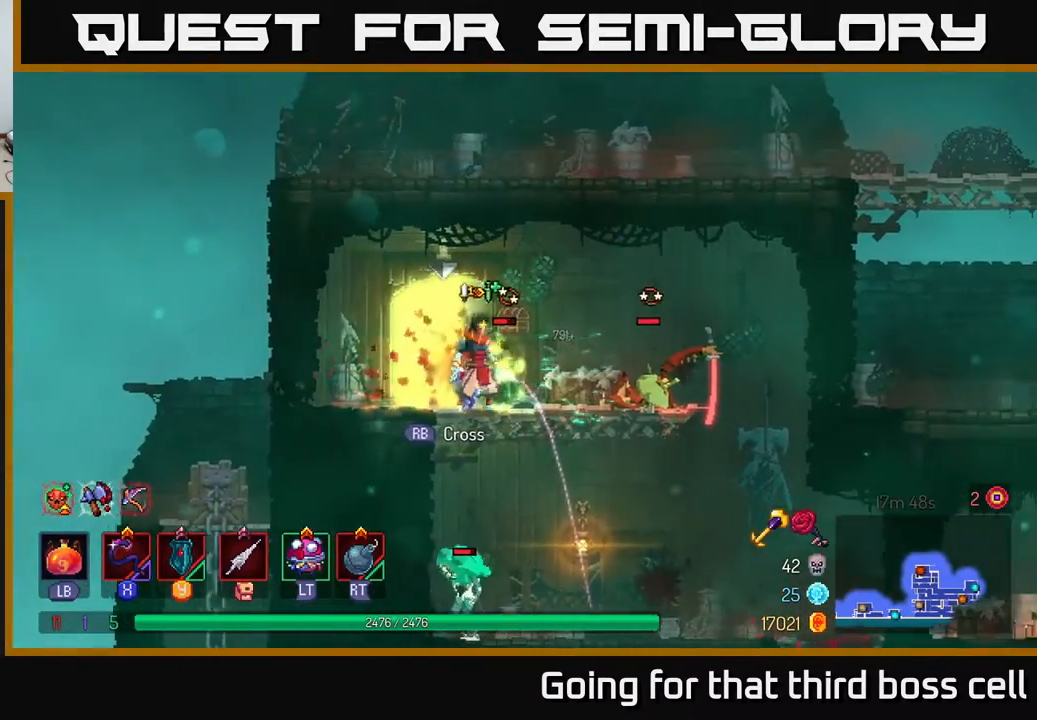
{"buttons": [], "left_stick": "center", "right_stick": "center", "events": [[133, "X", "down"], [250, "X", "up"]]}
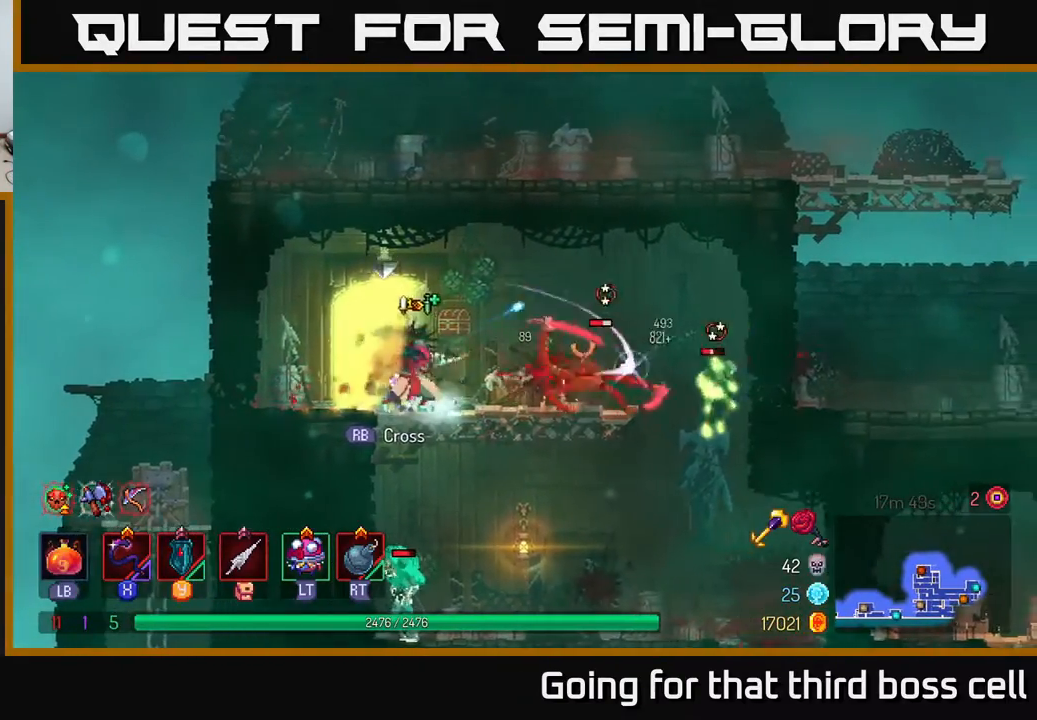
{"buttons": [], "left_stick": "center", "right_stick": "center", "events": [[67, "left_stick", "right"], [250, "X", "down"], [333, "X", "up"], [433, "left_stick", "center"]]}
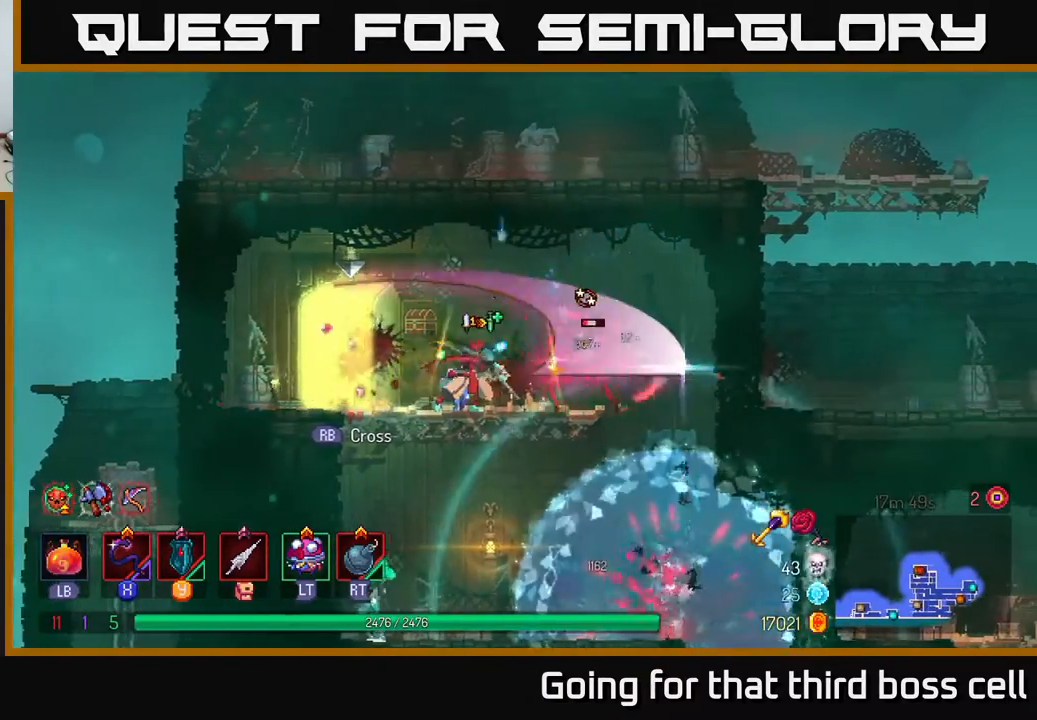
{"buttons": ["A"], "left_stick": "down", "right_stick": "center", "events": [[167, "left_stick", "right"], [450, "left_stick", "down"], [467, "A", "down"]]}
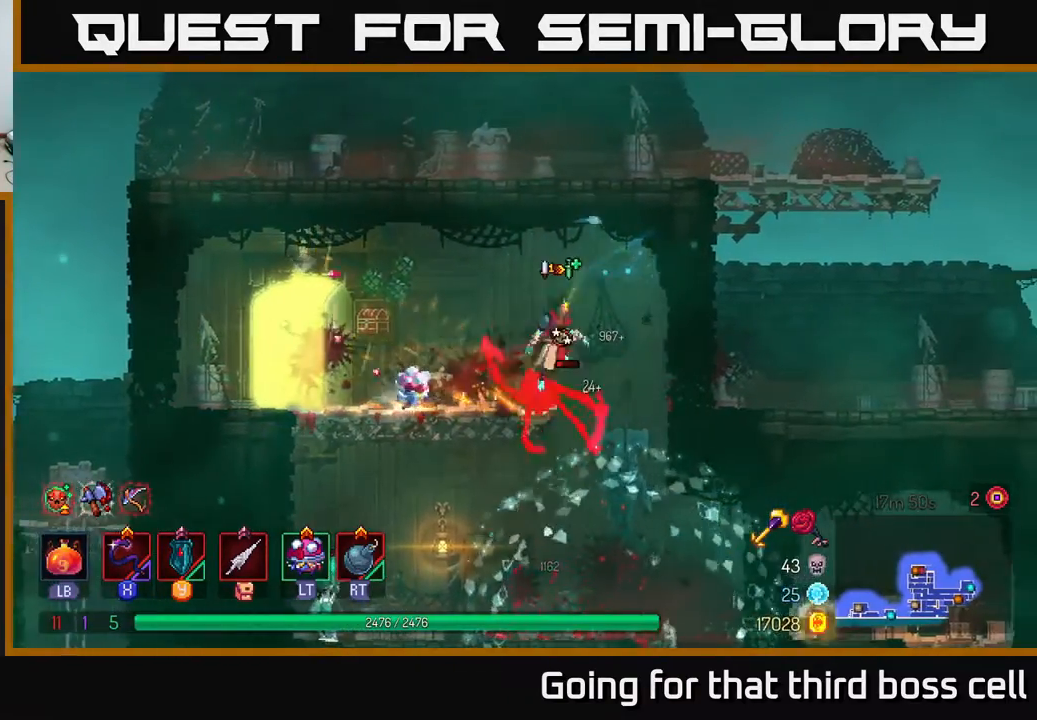
{"buttons": [], "left_stick": "center", "right_stick": "center", "events": [[17, "A", "up"], [100, "A", "down"], [167, "A", "up"], [317, "left_stick", "center"]]}
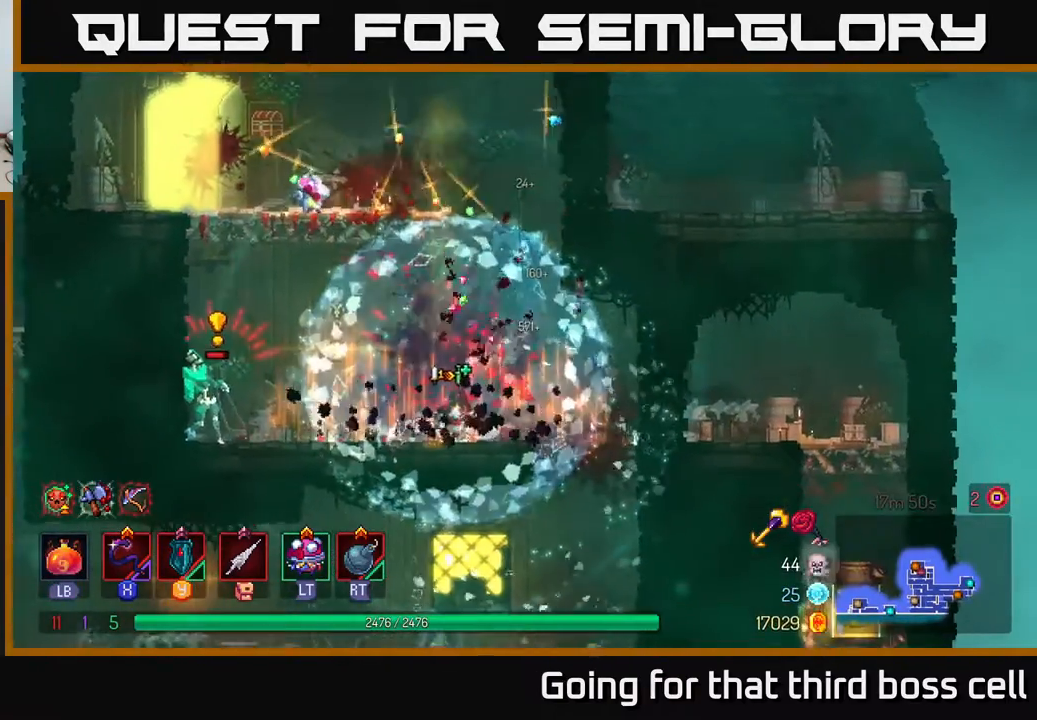
{"buttons": [], "left_stick": "center", "right_stick": "center", "events": [[67, "left_stick", "left"], [100, "X", "down"], [183, "X", "up"], [267, "left_stick", "center"]]}
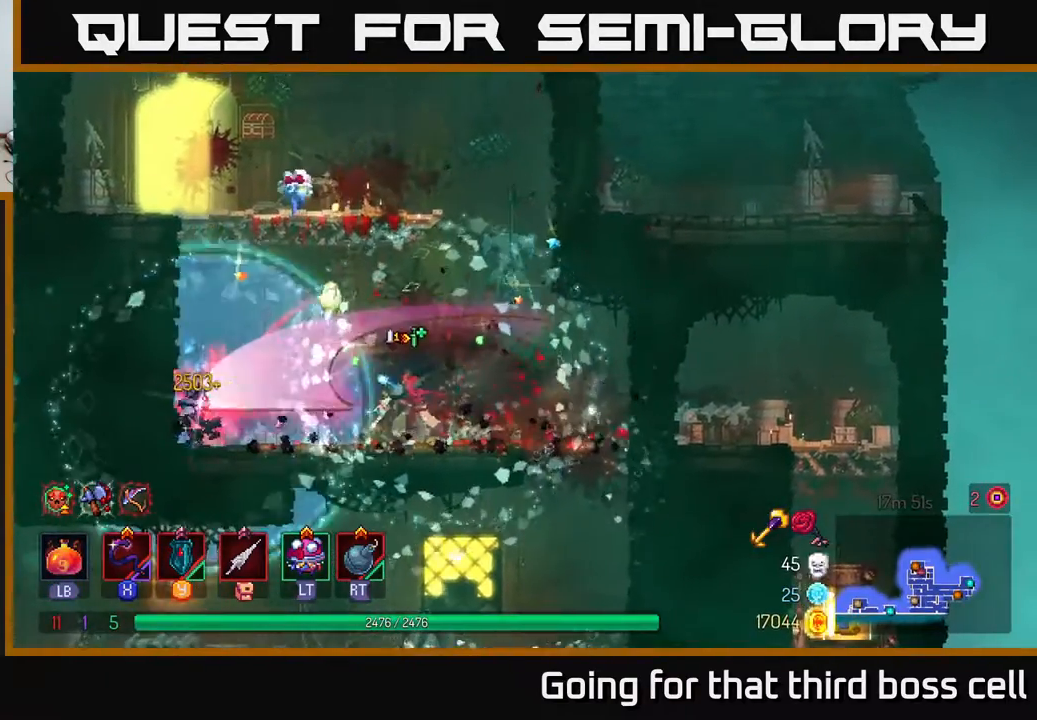
{"buttons": [], "left_stick": "right", "right_stick": "center", "events": [[133, "left_stick", "left"], [367, "B", "down"], [450, "B", "up"], [500, "left_stick", "right"]]}
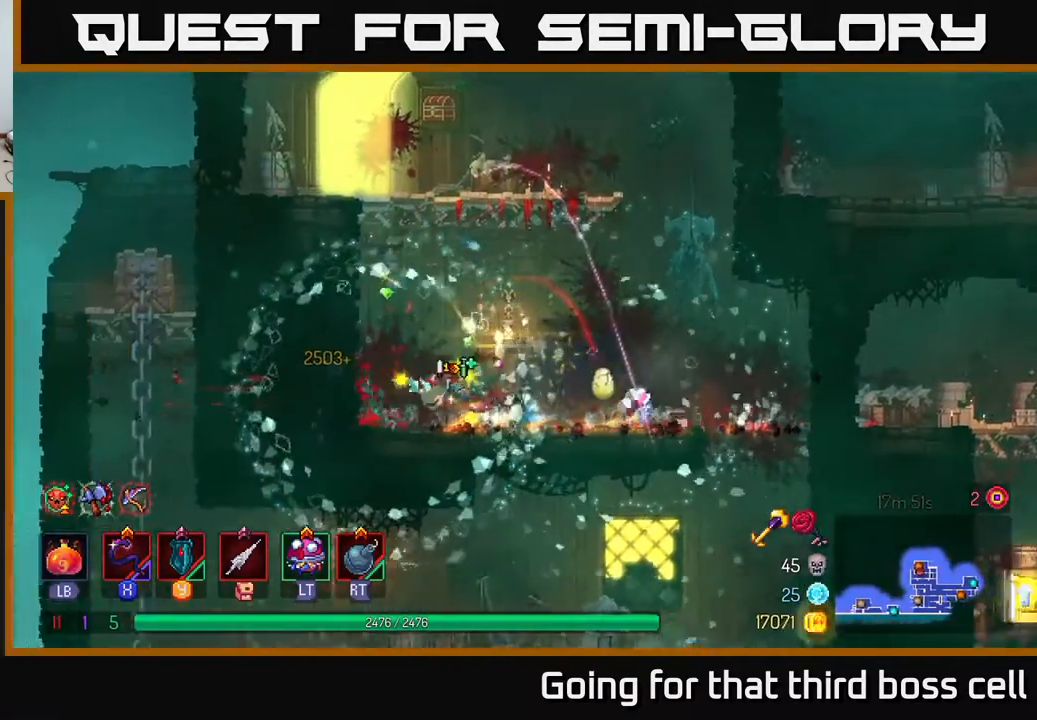
{"buttons": [], "left_stick": "center", "right_stick": "center", "events": [[150, "X", "down"], [250, "X", "up"], [317, "left_stick", "center"]]}
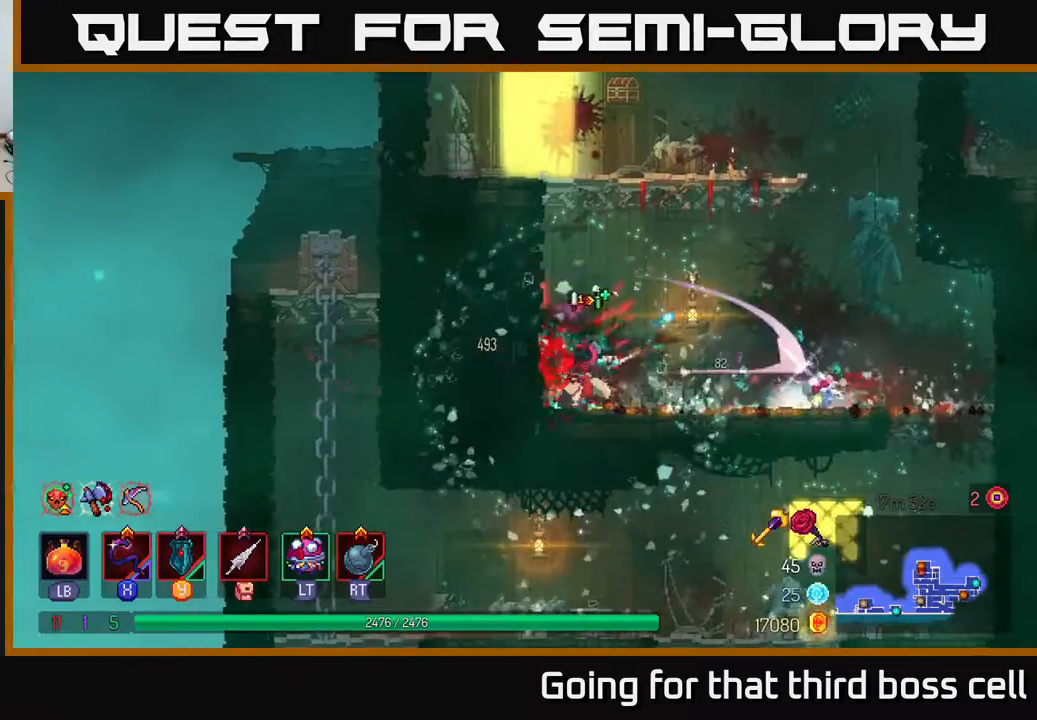
{"buttons": [], "left_stick": "right", "right_stick": "center", "events": [[367, "A", "down"], [450, "left_stick", "right"], [483, "A", "up"]]}
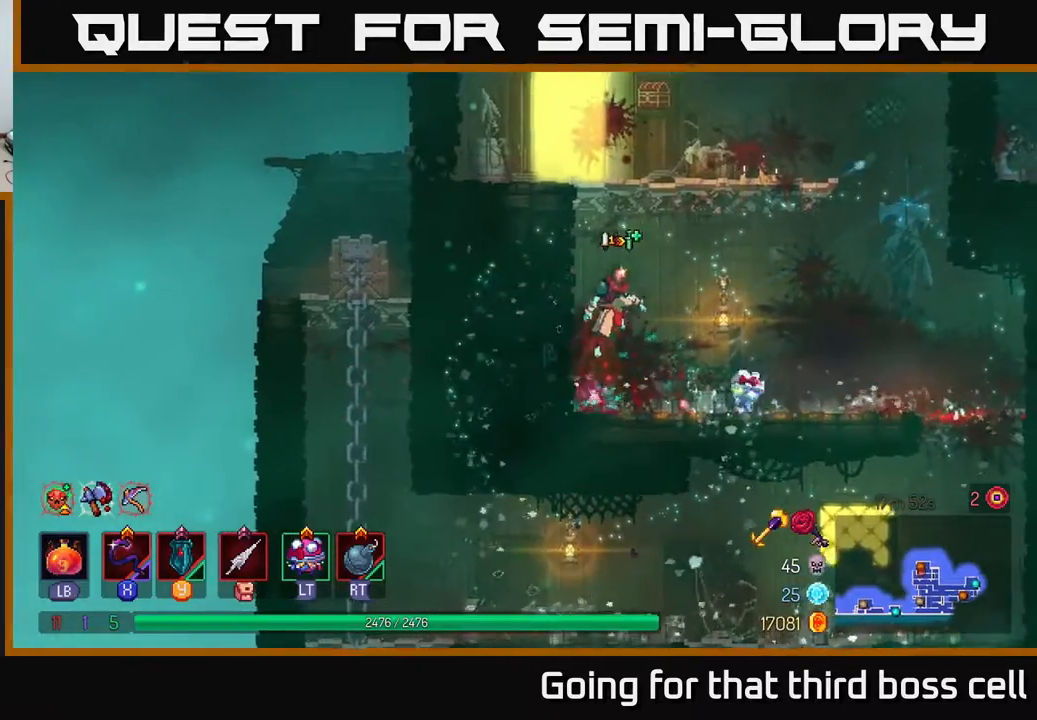
{"buttons": [], "left_stick": "right", "right_stick": "center", "events": [[50, "A", "down"], [183, "A", "up"], [183, "left_stick", "left"], [383, "left_stick", "center"], [450, "left_stick", "right"]]}
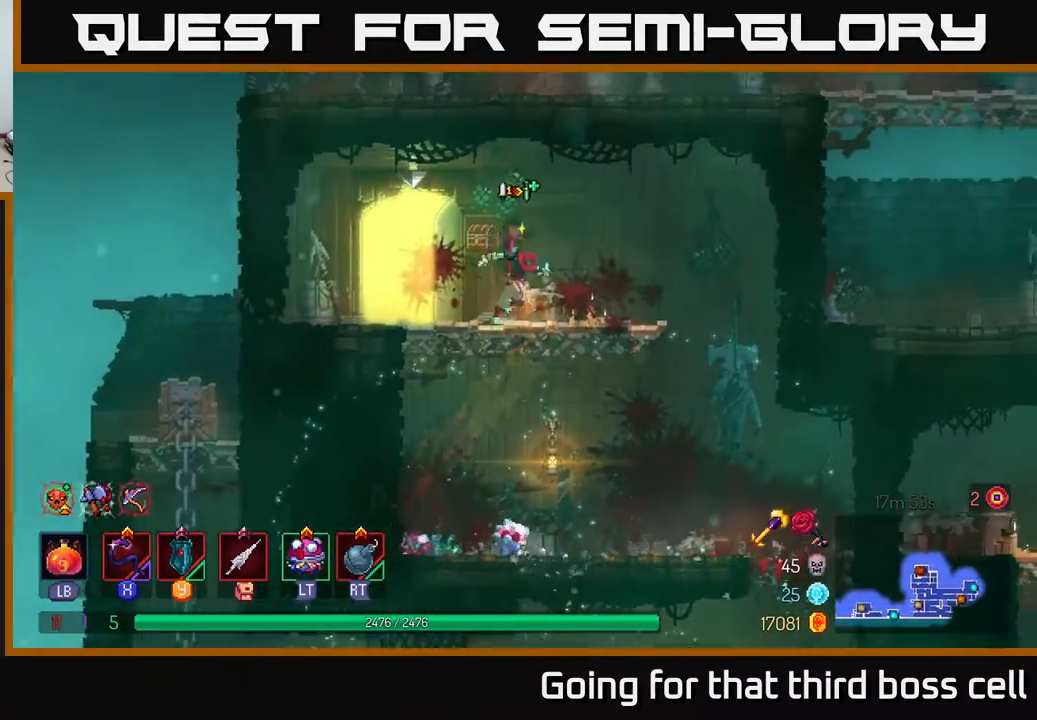
{"buttons": [], "left_stick": "left", "right_stick": "center", "events": [[33, "left_stick", "down"], [67, "A", "down"], [117, "A", "up"], [183, "A", "down"], [283, "A", "up"], [333, "left_stick", "left"]]}
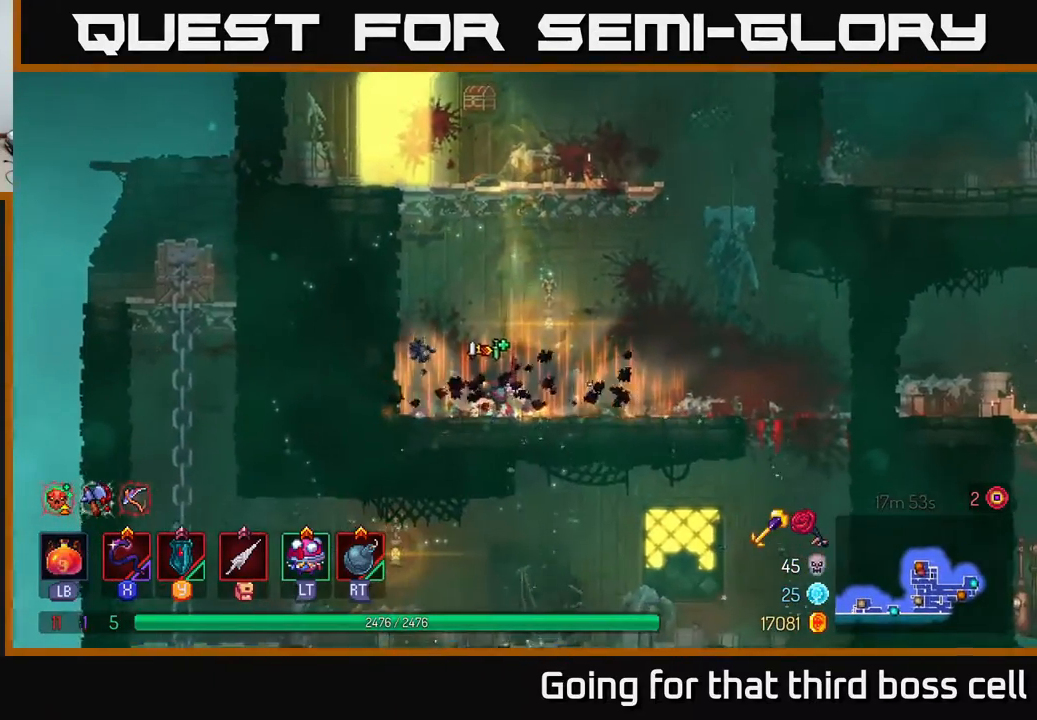
{"buttons": ["R1"], "left_stick": "center", "right_stick": "center", "events": [[300, "R1", "down"], [400, "R1", "up"], [400, "left_stick", "center"], [450, "R1", "down"]]}
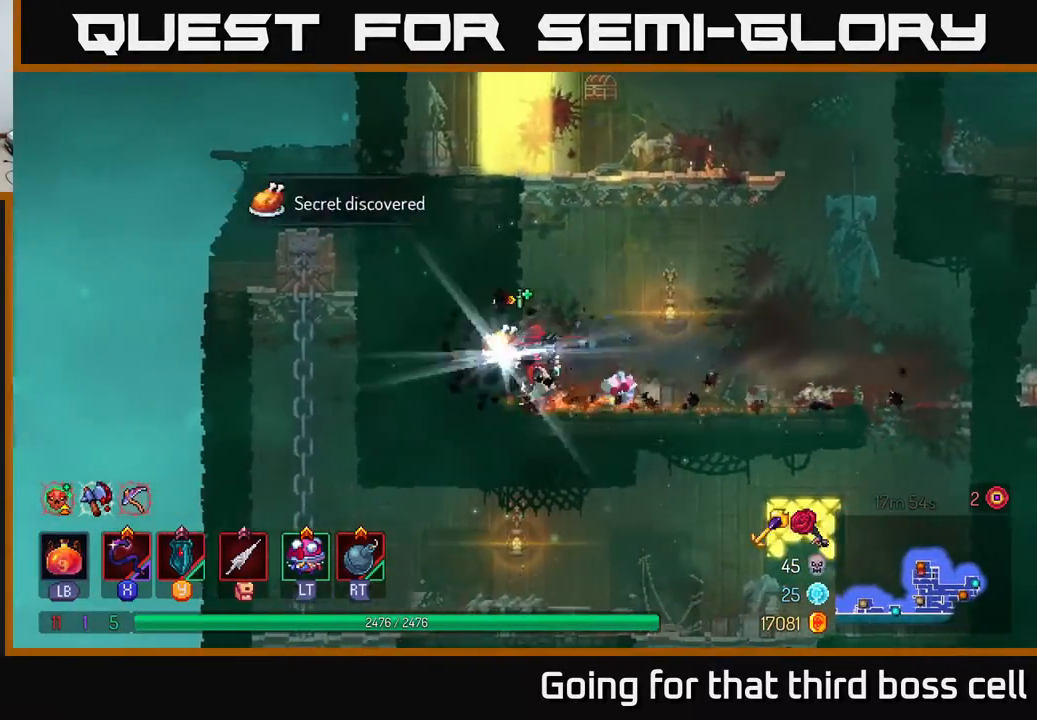
{"buttons": [], "left_stick": "center", "right_stick": "center", "events": [[33, "R1", "up"]]}
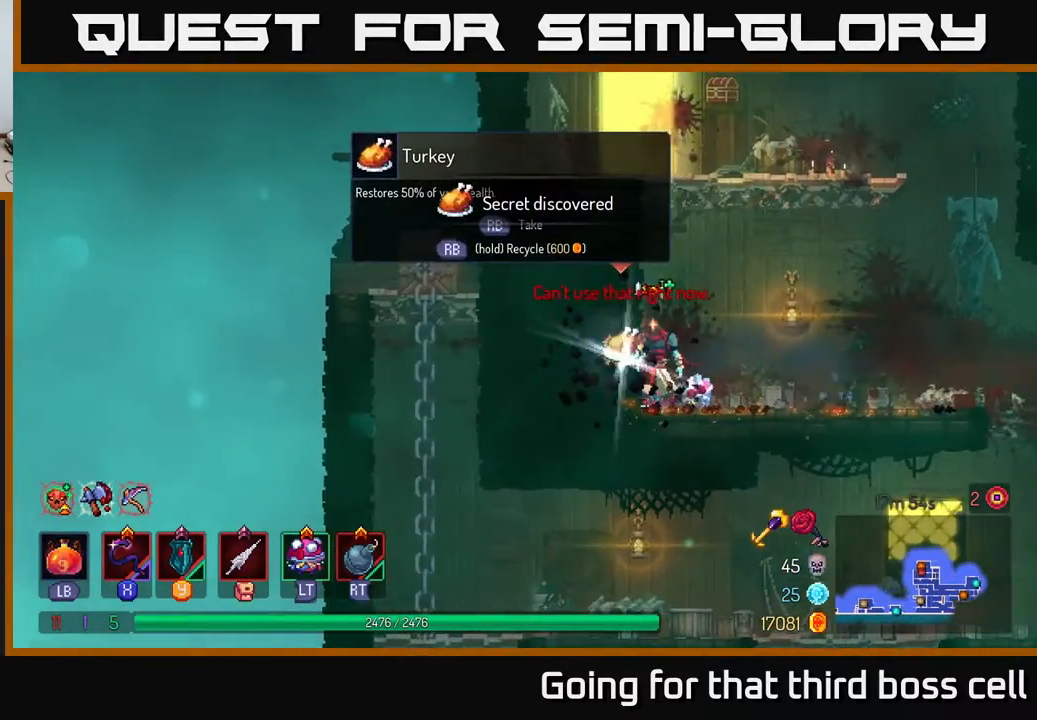
{"buttons": ["R1"], "left_stick": "center", "right_stick": "center", "events": [[167, "R1", "down"]]}